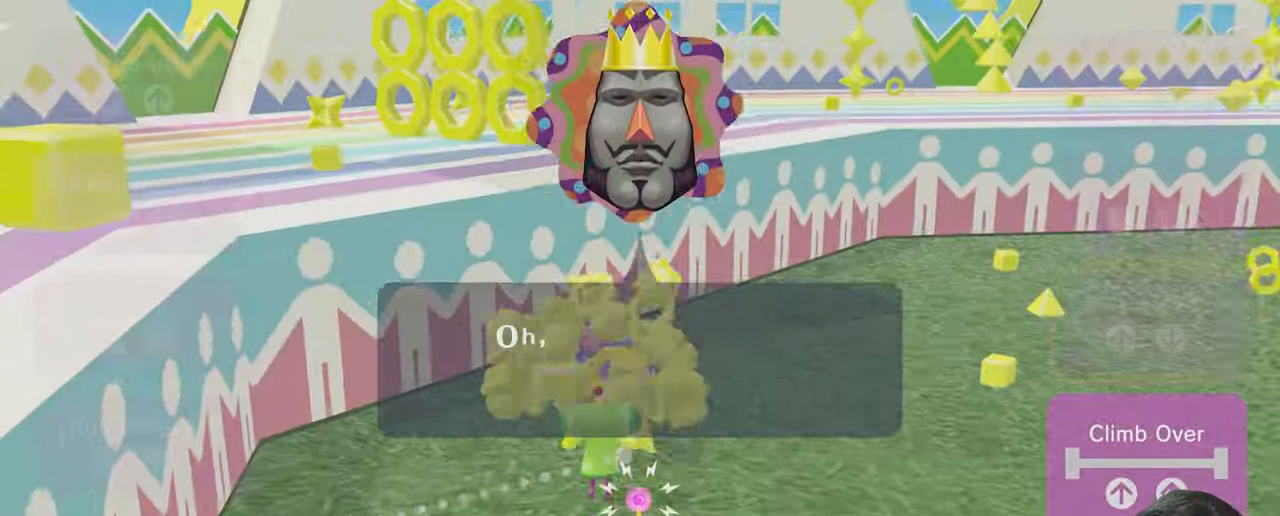
Gameplay with a controller (Xbox layout); each line is a JSON object with the inputs held at the frame after it (dt_ms = milliseconds from this image to that frame). "events" lists button and stick changes between this image and that frame as [ms after this image, input, new state], when the widget could be followed in between. Not read: L2 L3 R2 R3.
{"dt_ms": 500, "buttons": [], "left_stick": "right", "right_stick": "right", "events": [[67, "right_stick", "up-right"], [100, "left_stick", "right"], [133, "right_stick", "right"]]}
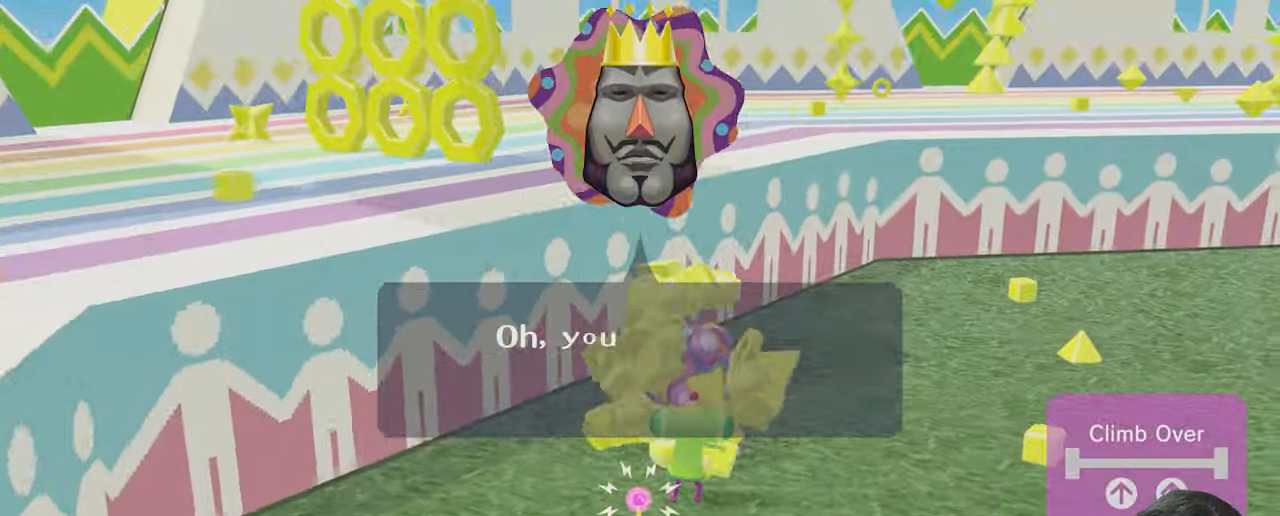
{"dt_ms": 500, "buttons": [], "left_stick": "right", "right_stick": "right", "events": []}
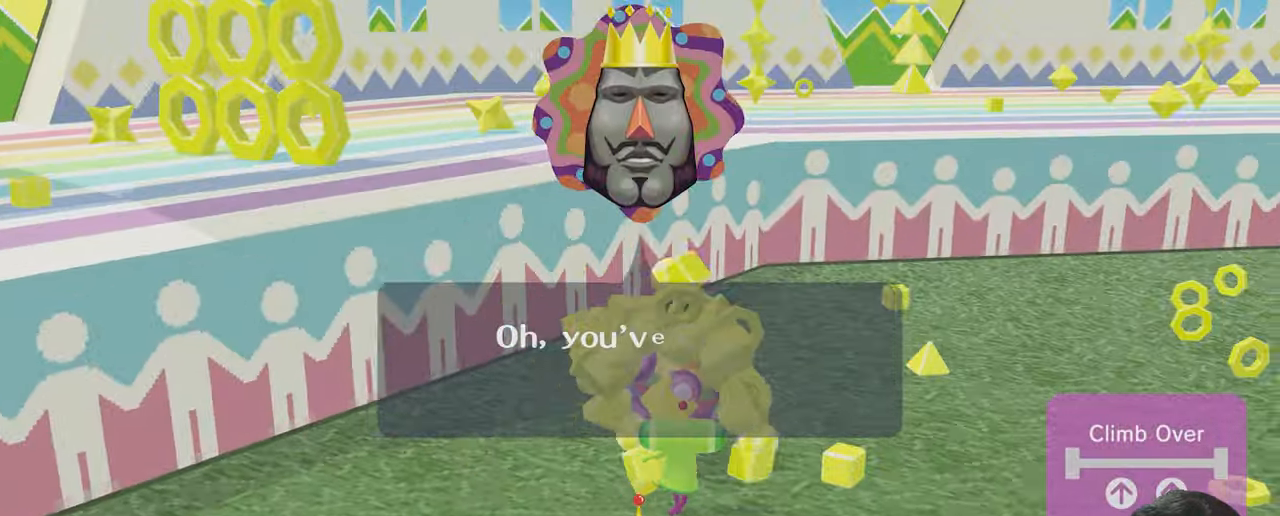
{"dt_ms": 500, "buttons": [], "left_stick": "right", "right_stick": "right", "events": []}
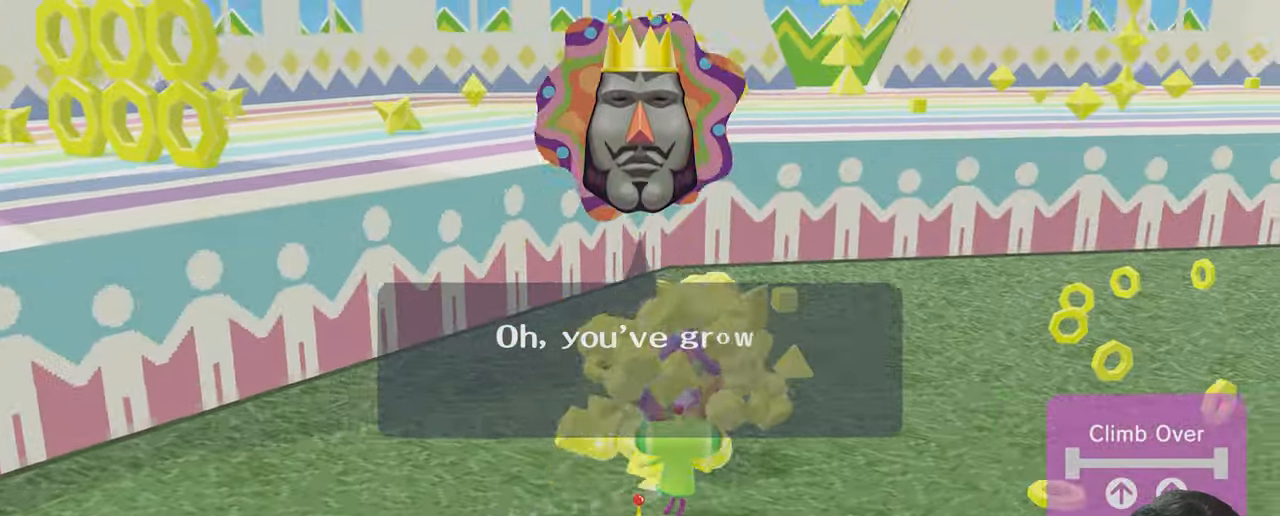
{"dt_ms": 500, "buttons": [], "left_stick": "center", "right_stick": "up", "events": [[33, "left_stick", "center"], [100, "right_stick", "up-right"], [500, "right_stick", "up"]]}
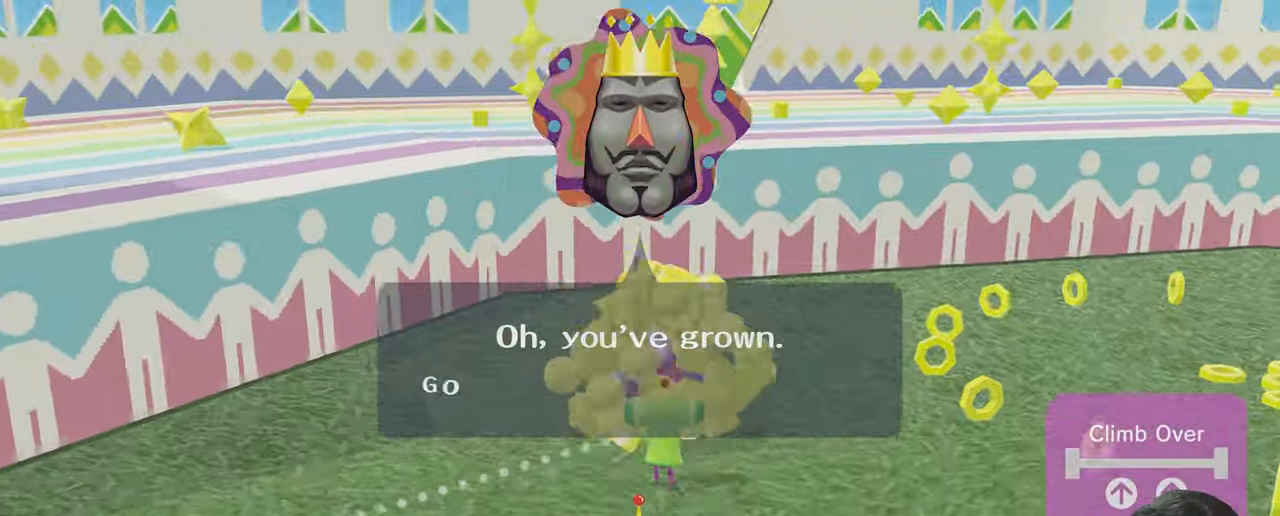
{"dt_ms": 500, "buttons": [], "left_stick": "down-right", "right_stick": "right", "events": [[333, "right_stick", "up-right"], [467, "left_stick", "down-right"], [500, "right_stick", "right"]]}
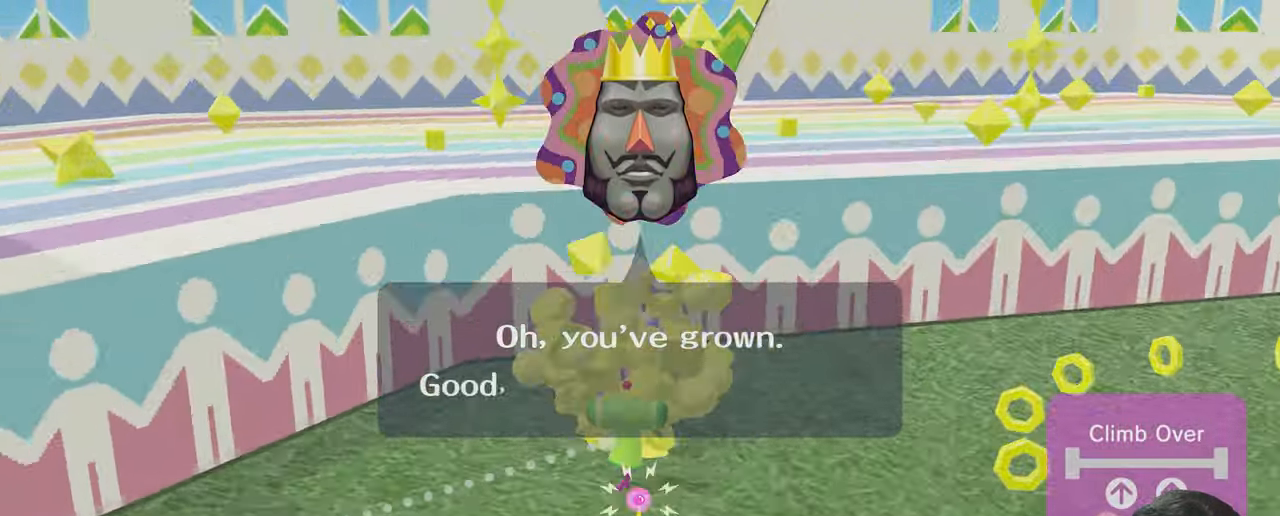
{"dt_ms": 500, "buttons": [], "left_stick": "down-right", "right_stick": "right", "events": []}
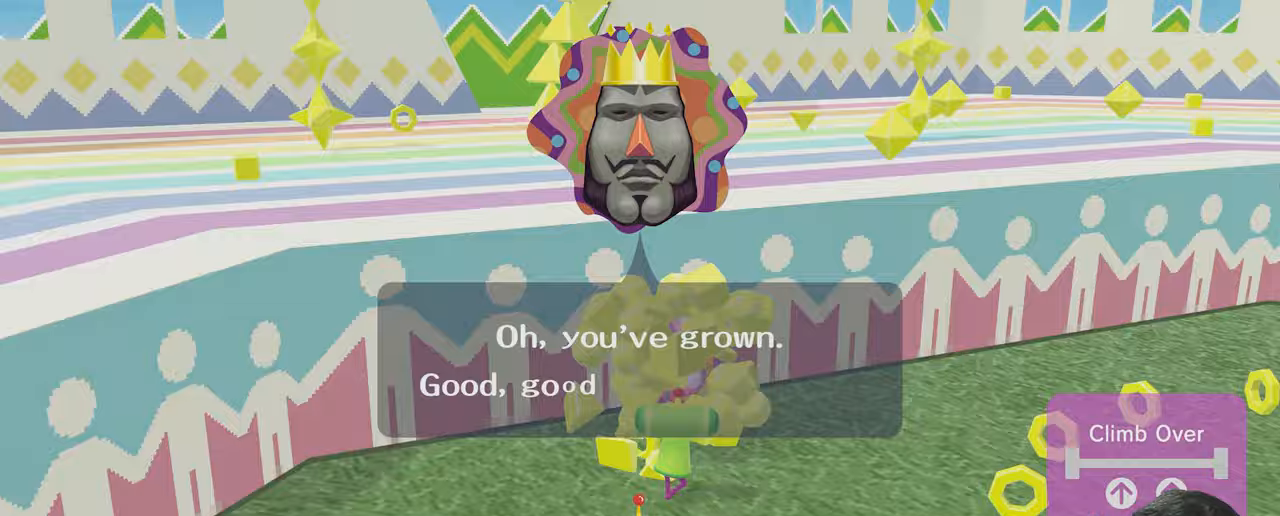
{"dt_ms": 500, "buttons": [], "left_stick": "down", "right_stick": "right", "events": [[400, "left_stick", "down"]]}
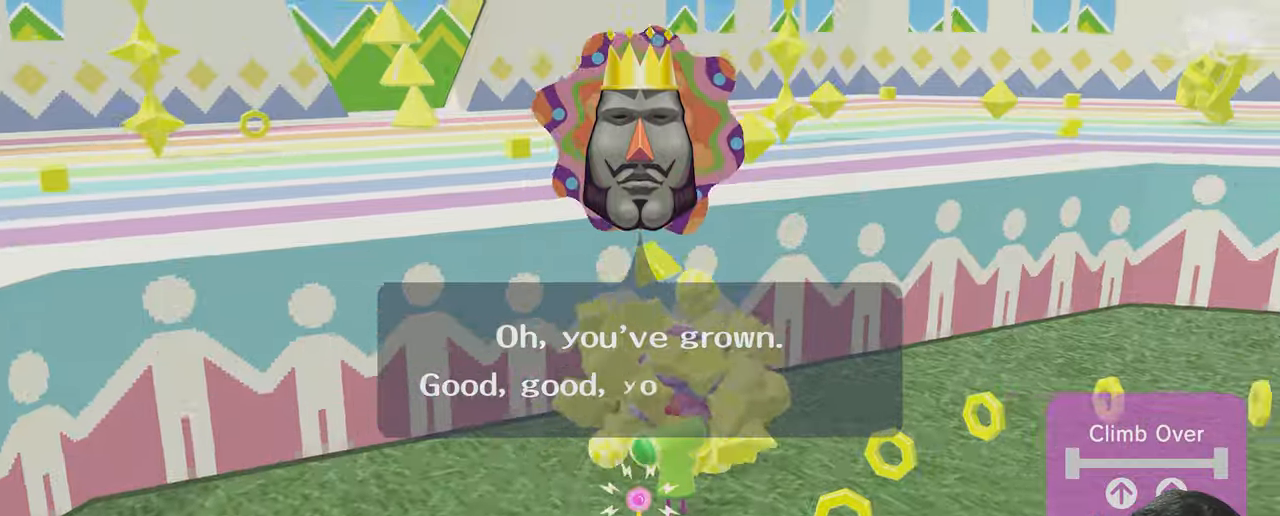
{"dt_ms": 500, "buttons": [], "left_stick": "down", "right_stick": "down", "events": [[400, "right_stick", "down"]]}
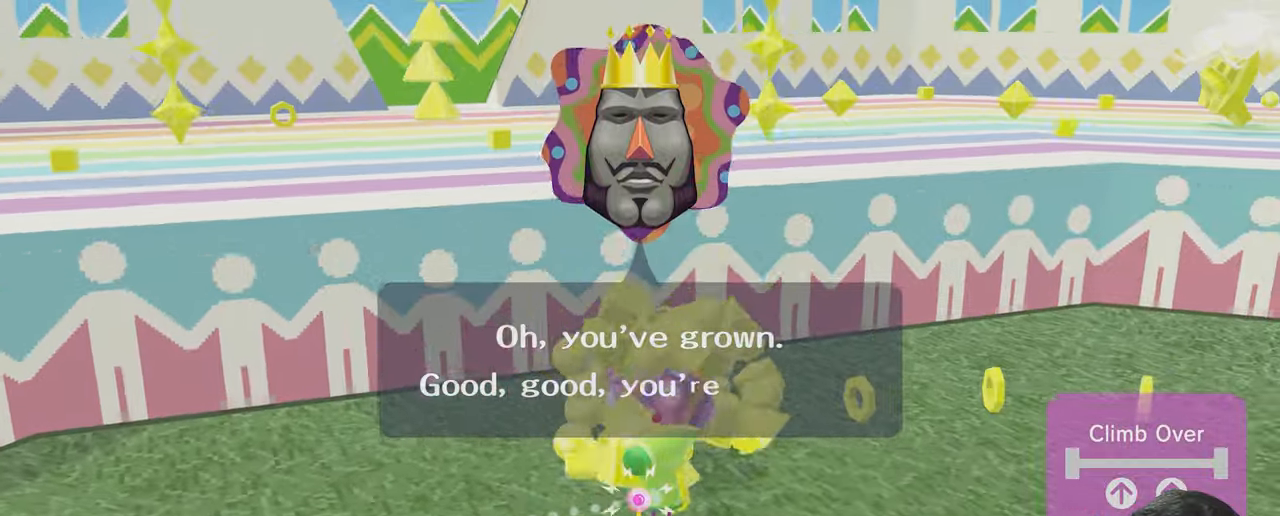
{"dt_ms": 500, "buttons": [], "left_stick": "down", "right_stick": "down", "events": []}
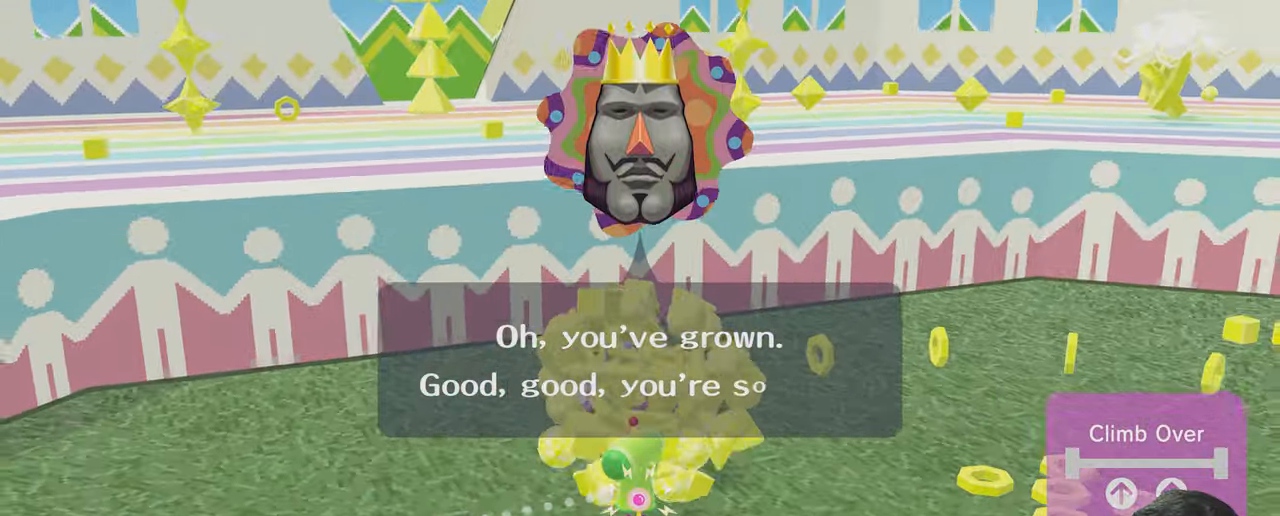
{"dt_ms": 500, "buttons": [], "left_stick": "down", "right_stick": "down-right", "events": [[200, "right_stick", "down-right"]]}
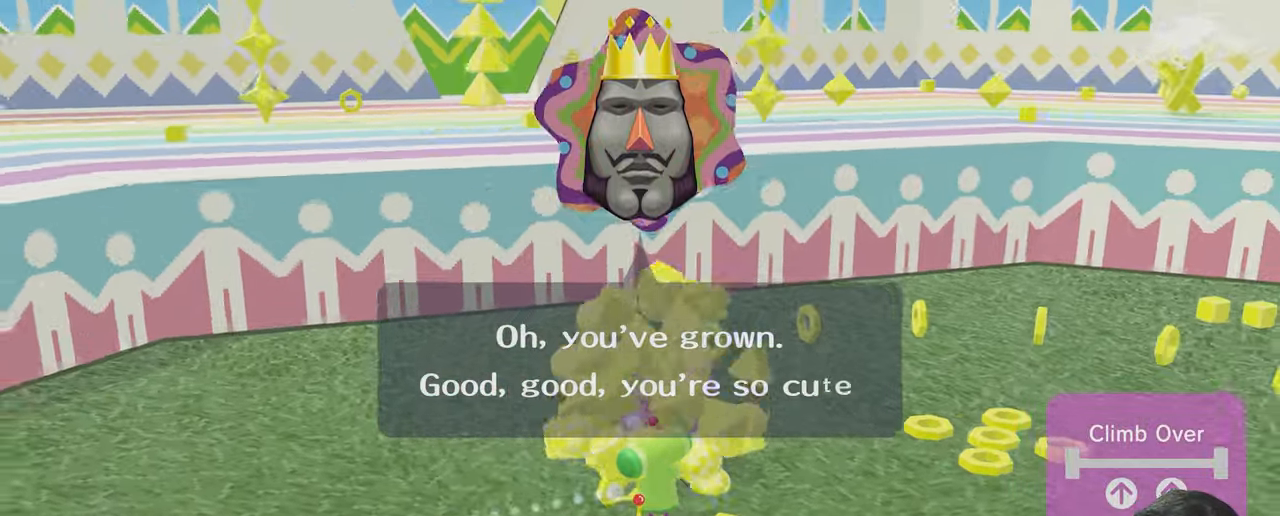
{"dt_ms": 500, "buttons": [], "left_stick": "down", "right_stick": "down-right", "events": []}
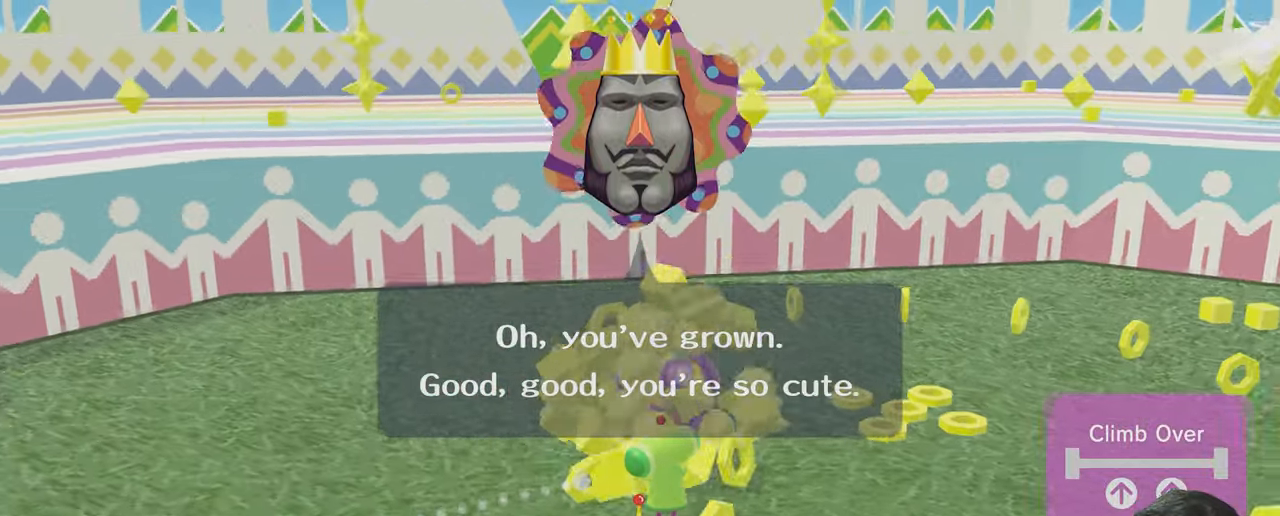
{"dt_ms": 500, "buttons": [], "left_stick": "down", "right_stick": "down-right", "events": []}
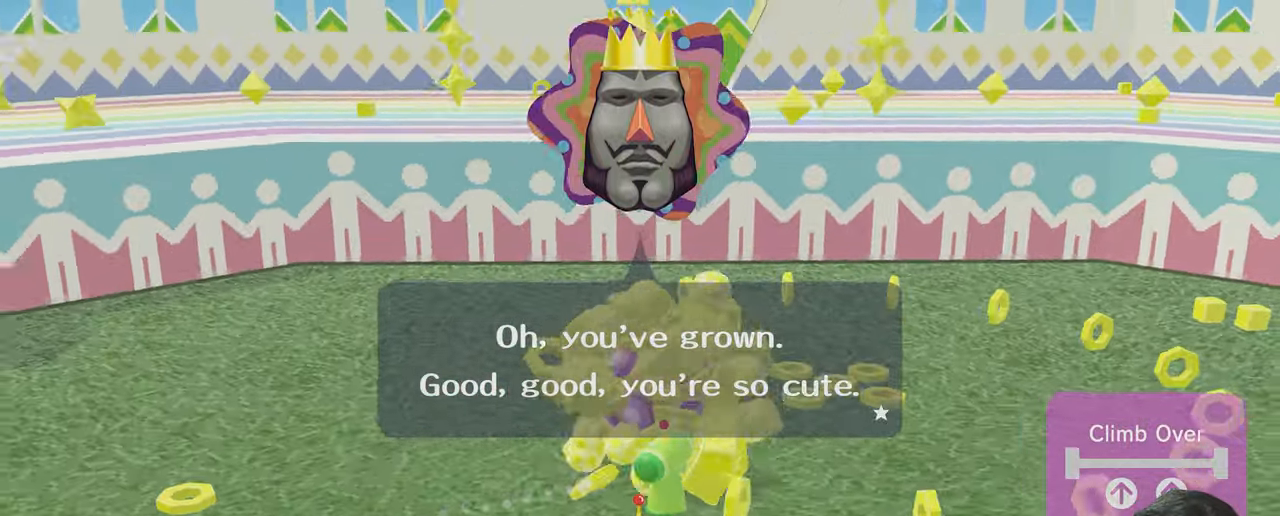
{"dt_ms": 500, "buttons": [], "left_stick": "down-right", "right_stick": "down-right", "events": [[367, "left_stick", "down-right"]]}
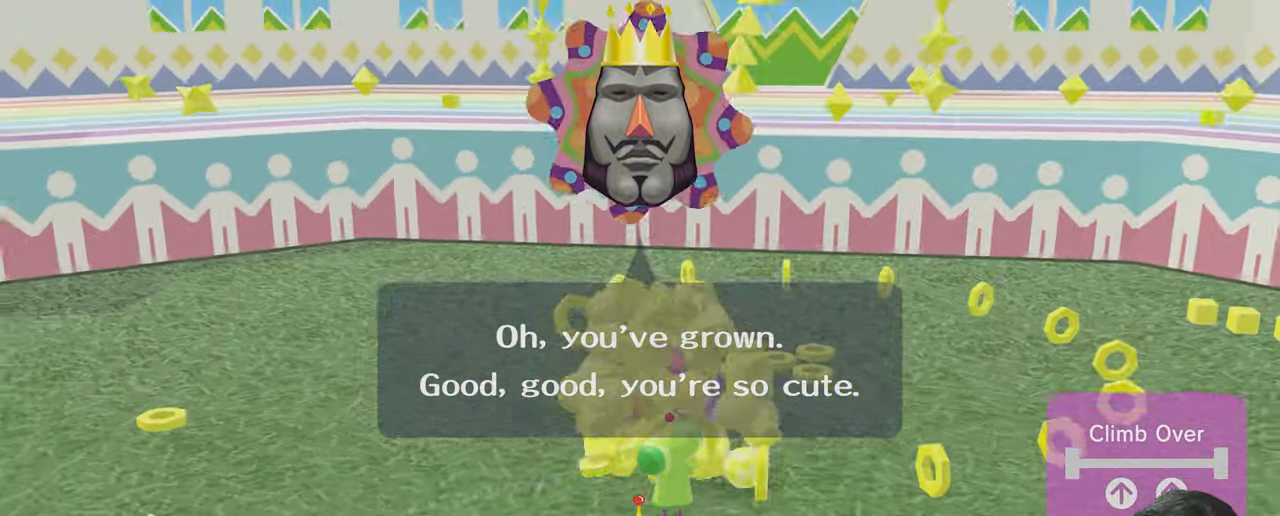
{"dt_ms": 500, "buttons": [], "left_stick": "down-right", "right_stick": "down-right", "events": []}
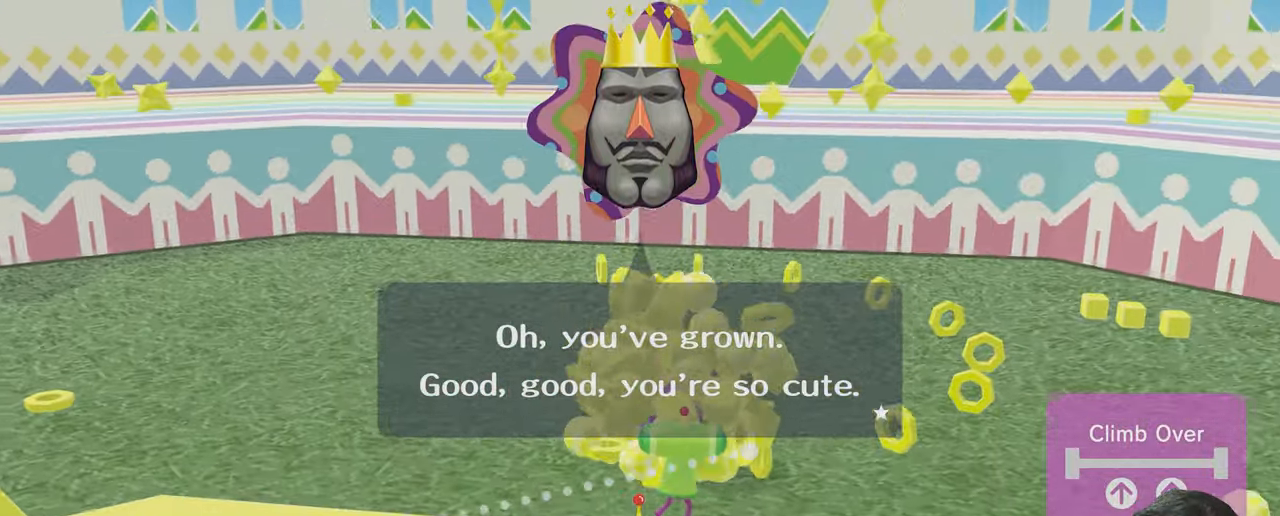
{"dt_ms": 500, "buttons": [], "left_stick": "center", "right_stick": "right", "events": [[33, "left_stick", "right"], [67, "right_stick", "right"], [433, "left_stick", "center"]]}
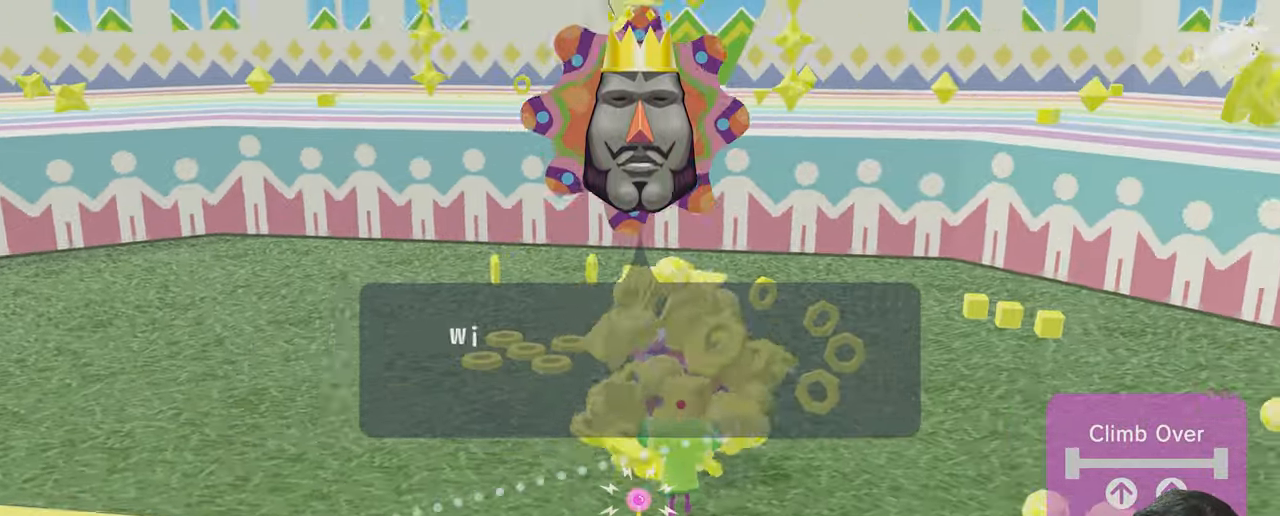
{"dt_ms": 500, "buttons": [], "left_stick": "center", "right_stick": "up", "events": [[100, "right_stick", "up-right"], [400, "right_stick", "up"]]}
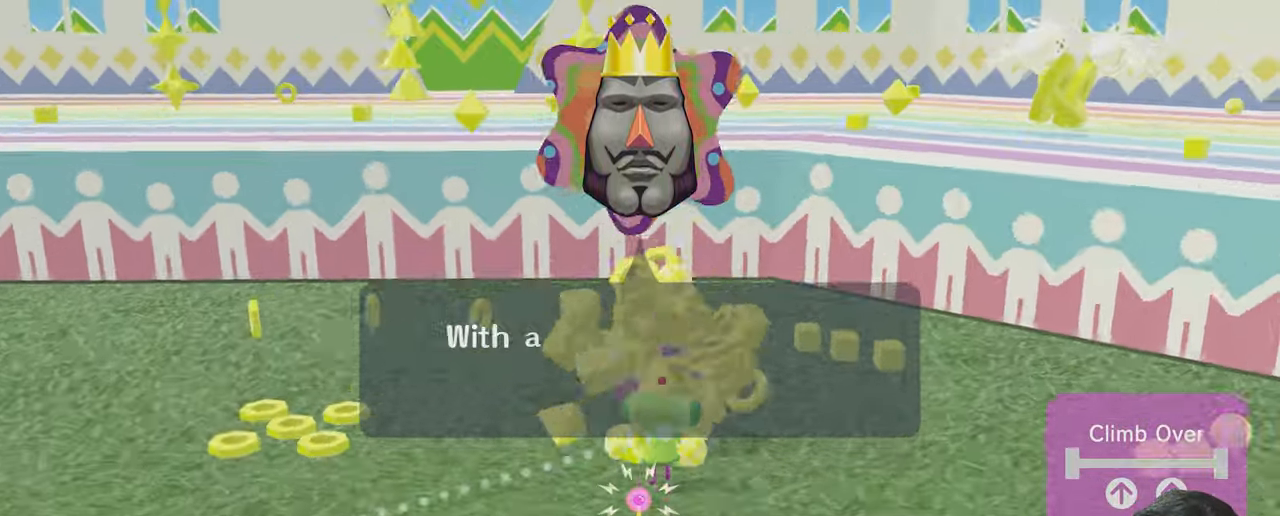
{"dt_ms": 1000, "buttons": [], "left_stick": "left", "right_stick": "up-left"}
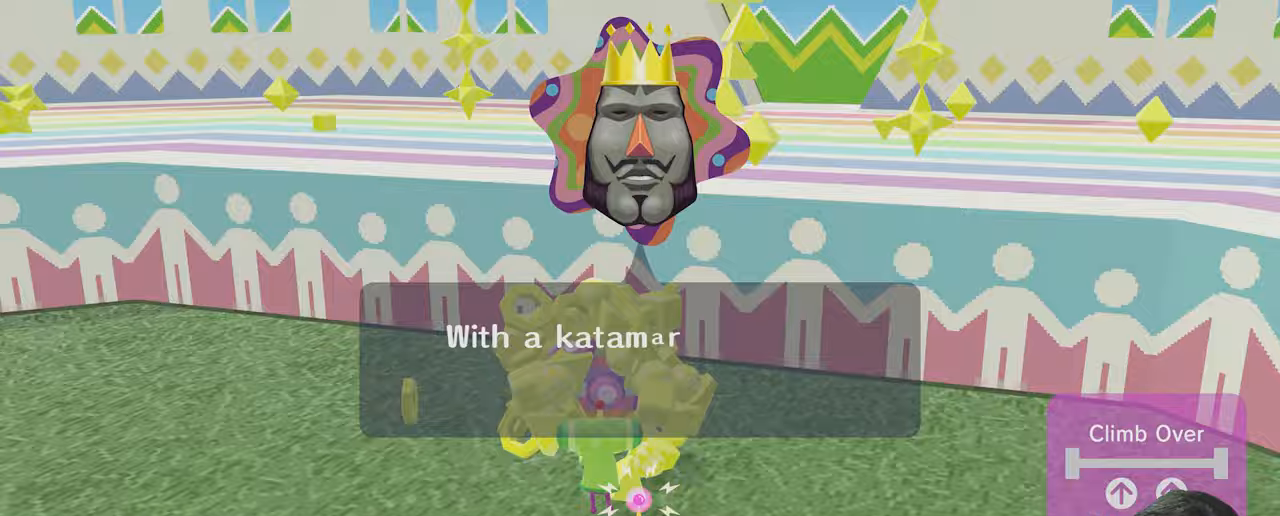
{"dt_ms": 500, "buttons": [], "left_stick": "down-left", "right_stick": "left", "events": [[200, "left_stick", "down-left"], [467, "right_stick", "left"]]}
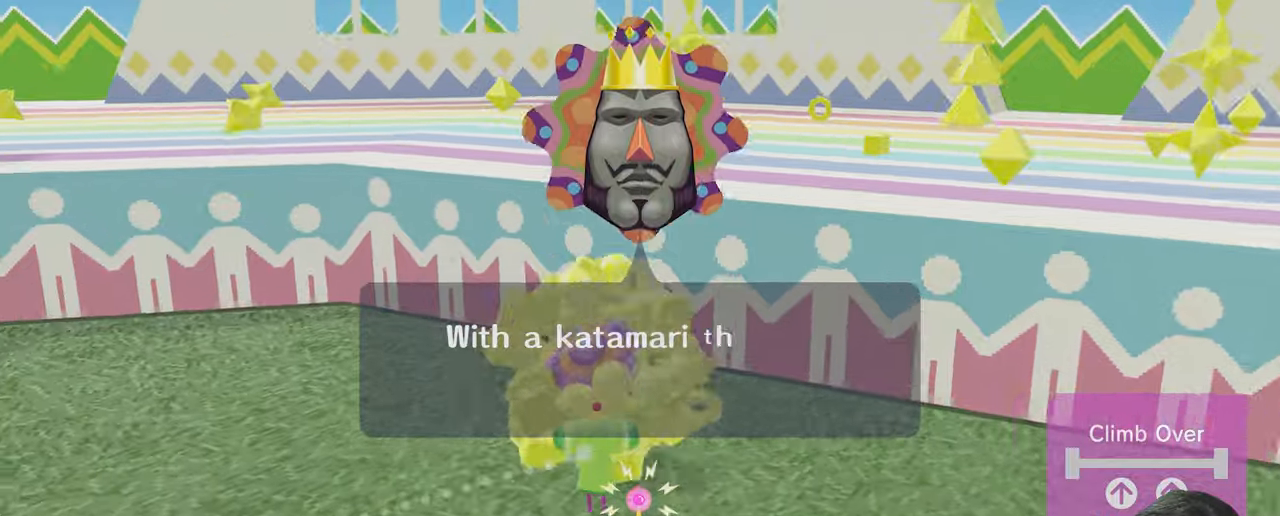
{"dt_ms": 500, "buttons": [], "left_stick": "down", "right_stick": "down-right", "events": [[33, "left_stick", "down"], [133, "right_stick", "down-right"]]}
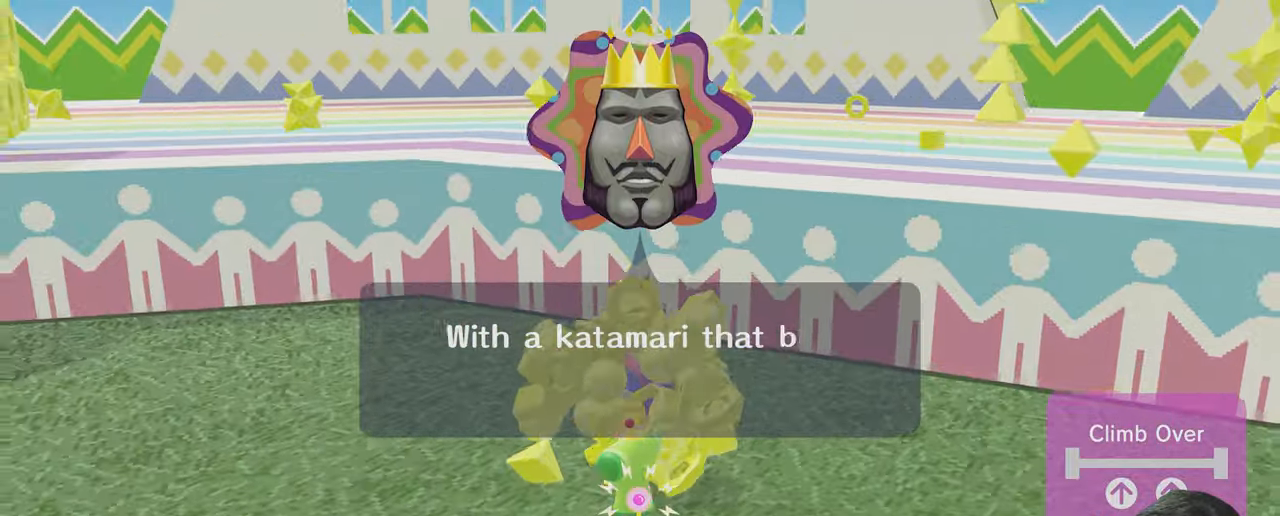
{"dt_ms": 500, "buttons": [], "left_stick": "down", "right_stick": "down-right", "events": []}
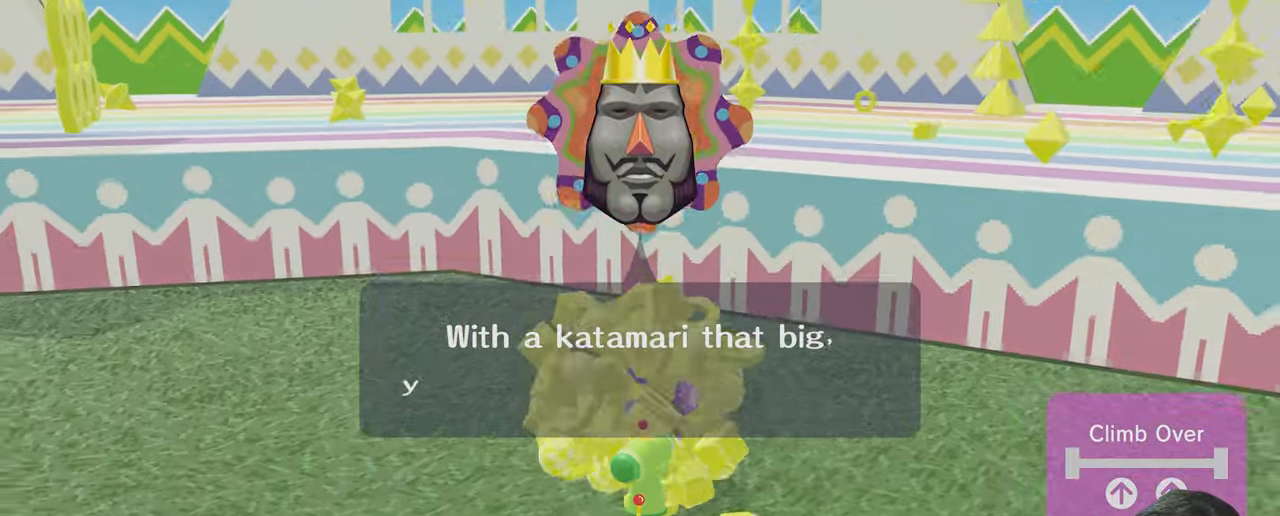
{"dt_ms": 500, "buttons": [], "left_stick": "down", "right_stick": "down-right", "events": []}
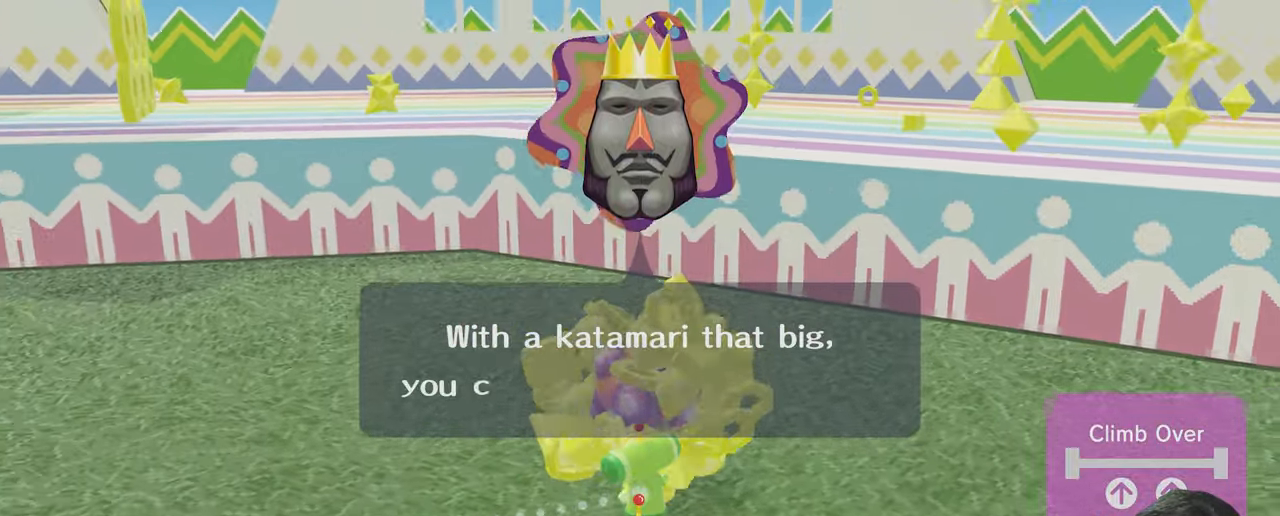
{"dt_ms": 500, "buttons": [], "left_stick": "down-left", "right_stick": "up-left", "events": [[133, "left_stick", "down-left"], [400, "right_stick", "center"], [500, "right_stick", "up-left"]]}
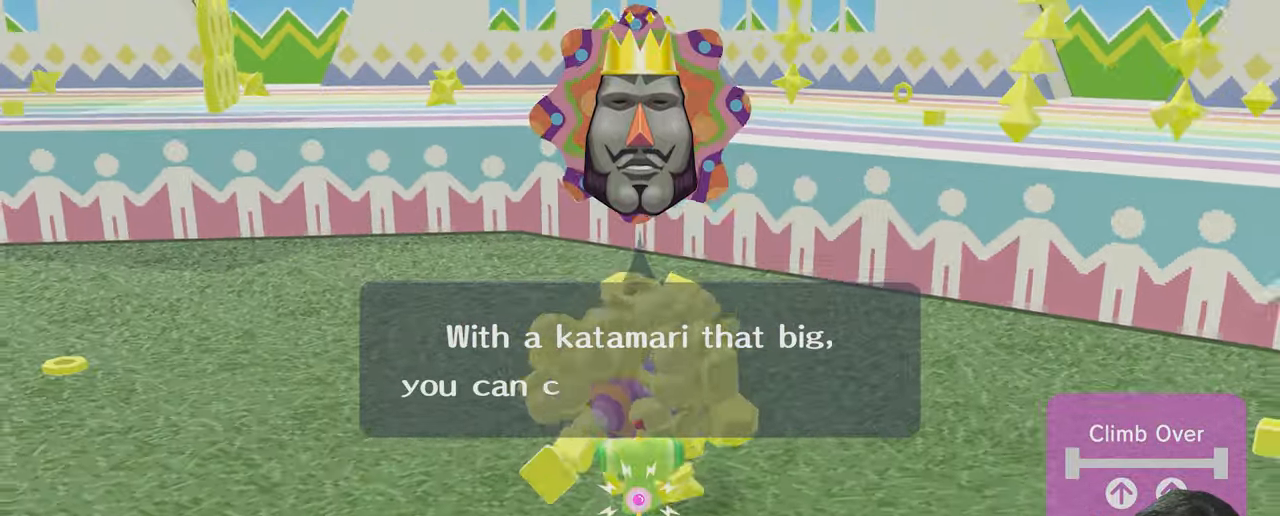
{"dt_ms": 500, "buttons": [], "left_stick": "down-left", "right_stick": "up-left", "events": [[67, "left_stick", "left"], [233, "left_stick", "down-left"]]}
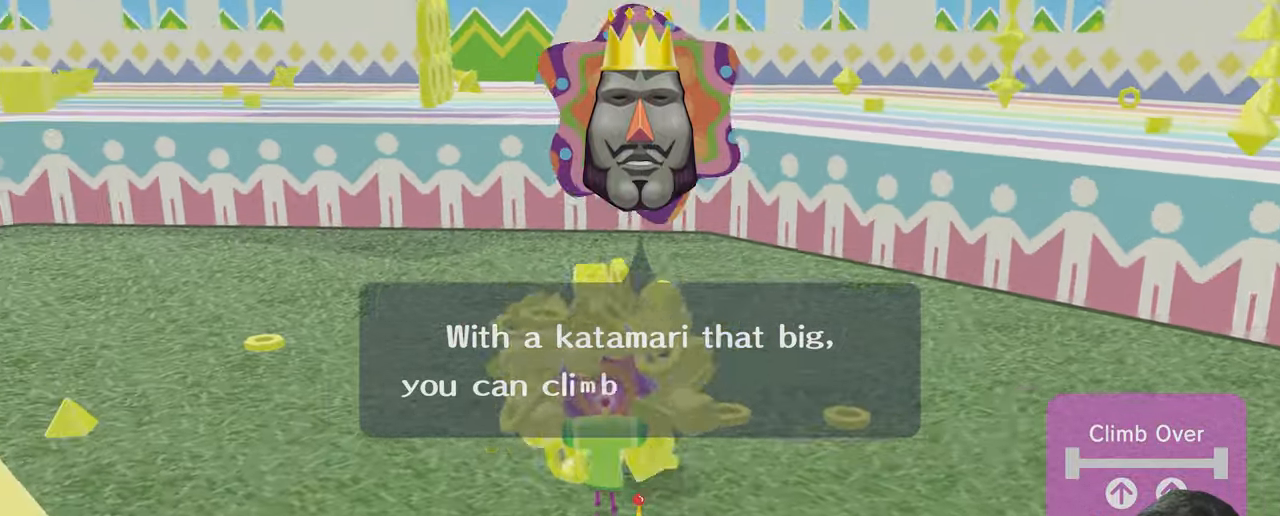
{"dt_ms": 500, "buttons": [], "left_stick": "down-left", "right_stick": "up-left", "events": []}